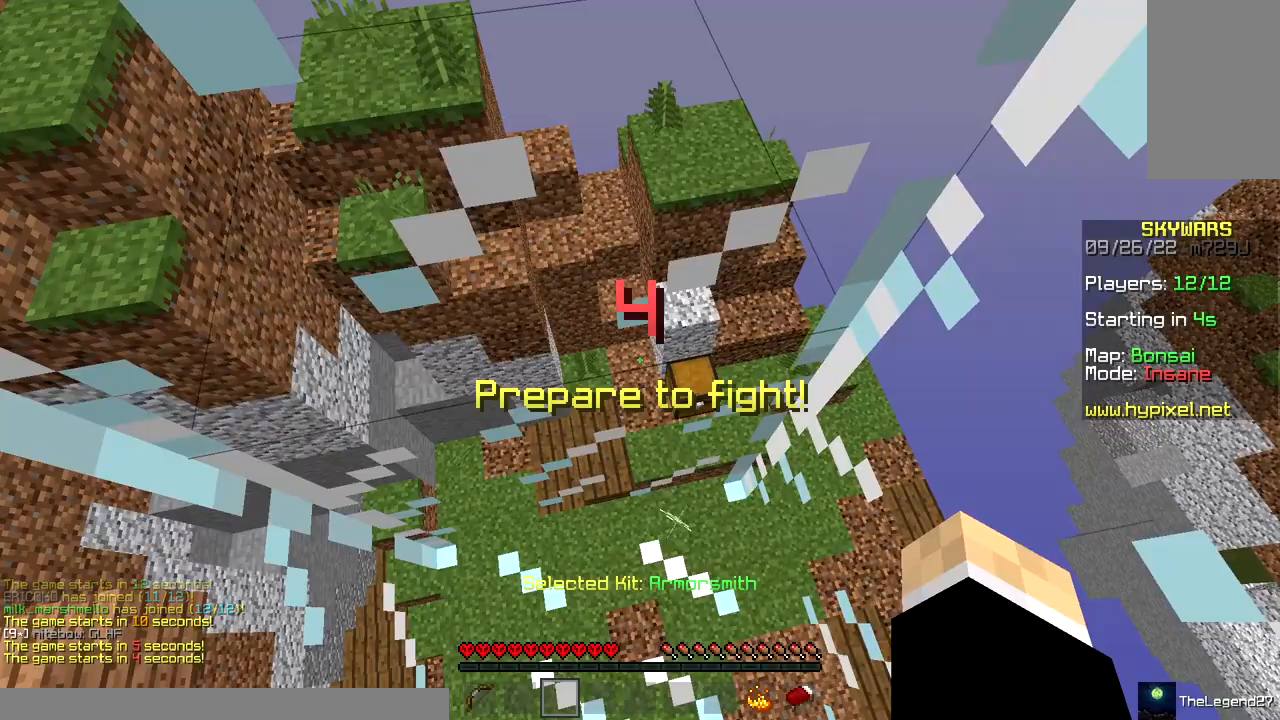
Gameplay with keyboard and mouse; each line is a JSON object with the keys and mouse buttons held at the frame after it. "events" lists presses ("down") and releases ("up") of "a", "d", "s", "space", "w", "mouse_left" and "mouse_right" between this image and that frame as [ms after this image, input, new state], when the widget could be followed in between. "mouse_left", "mouse_right" = the "left", "right" buttons of the "mouse" list. No other keys are recorded. Fast repeated clicks can show as one long hold. Mouse movement is not recorded.
{"keys": [], "mouse": [], "events": [[150, "w", "down"], [433, "w", "up"]]}
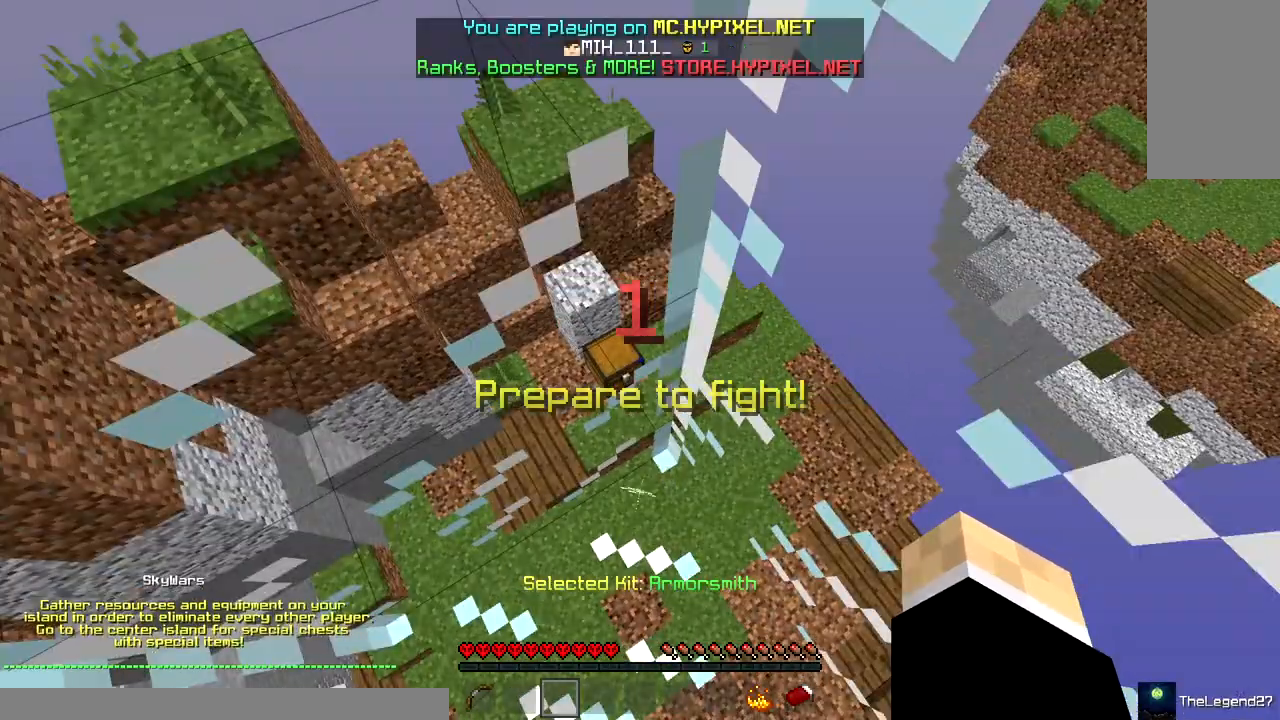
{"keys": ["w"], "mouse": ["right"], "events": [[233, "w", "down"], [250, "mouse_right", "down"]]}
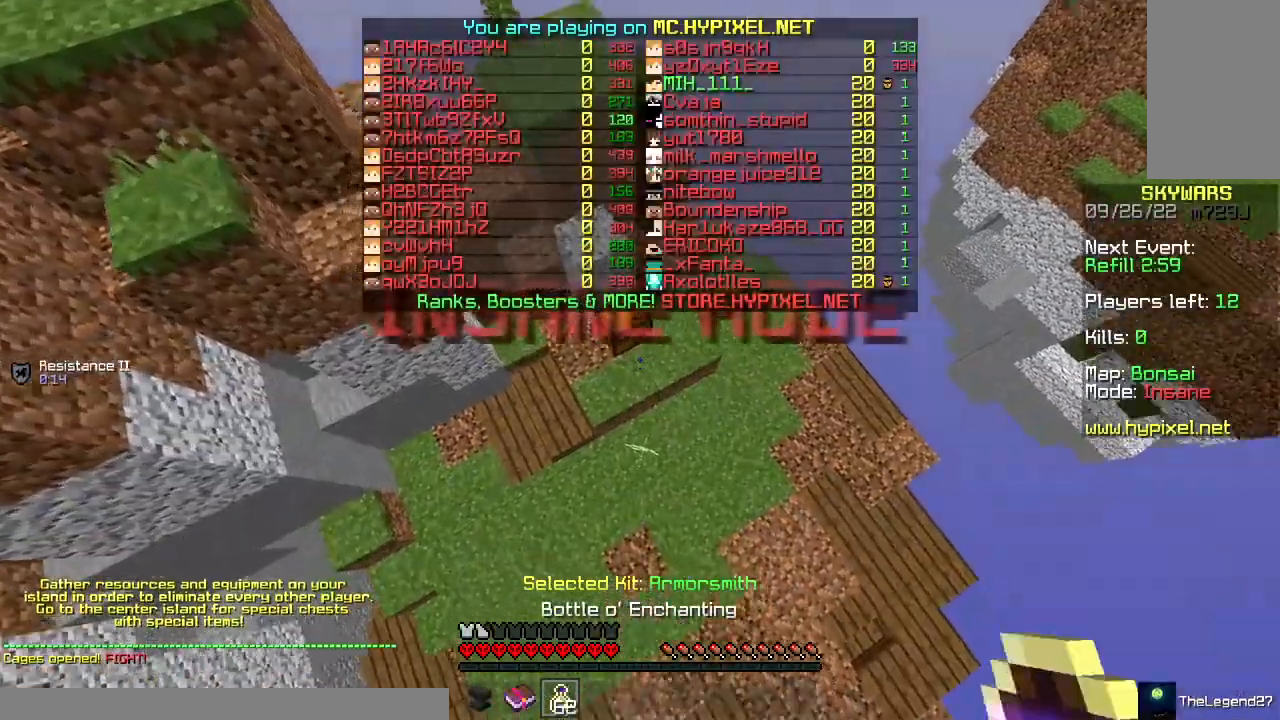
{"keys": ["space", "w"], "mouse": ["right"], "events": [[50, "mouse_right", "up"], [133, "mouse_right", "down"], [467, "space", "down"]]}
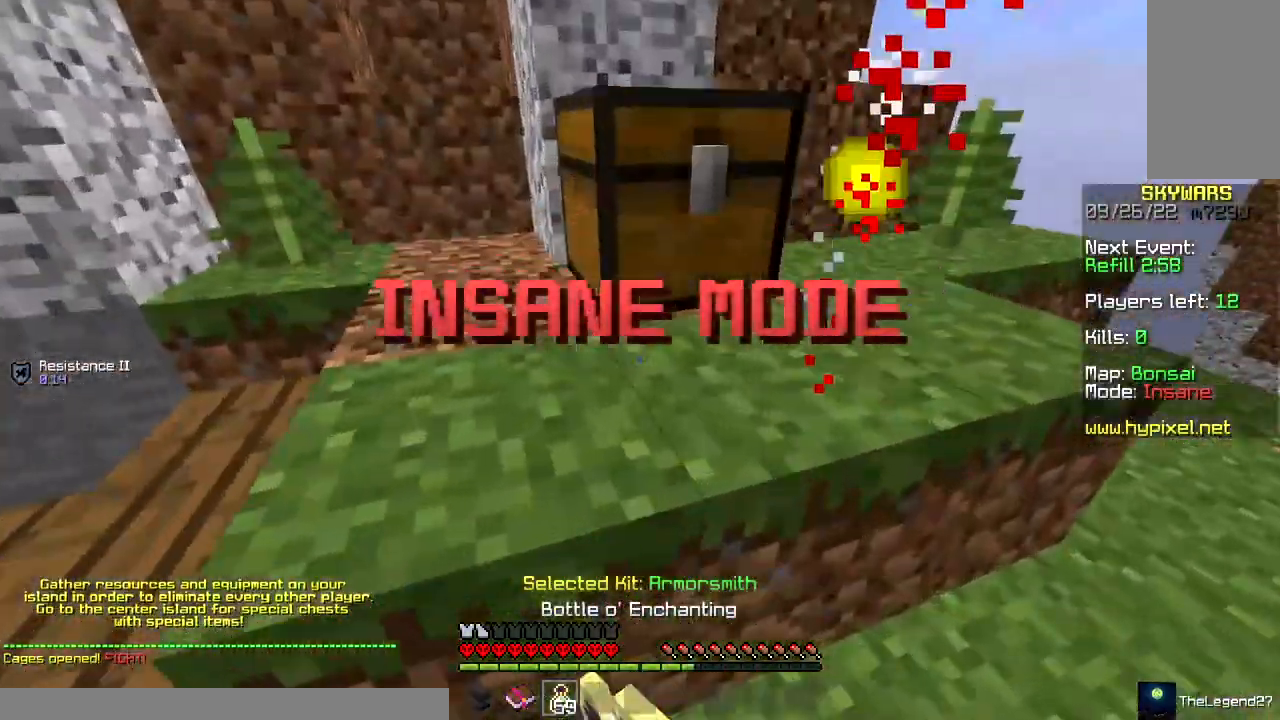
{"keys": [], "mouse": []}
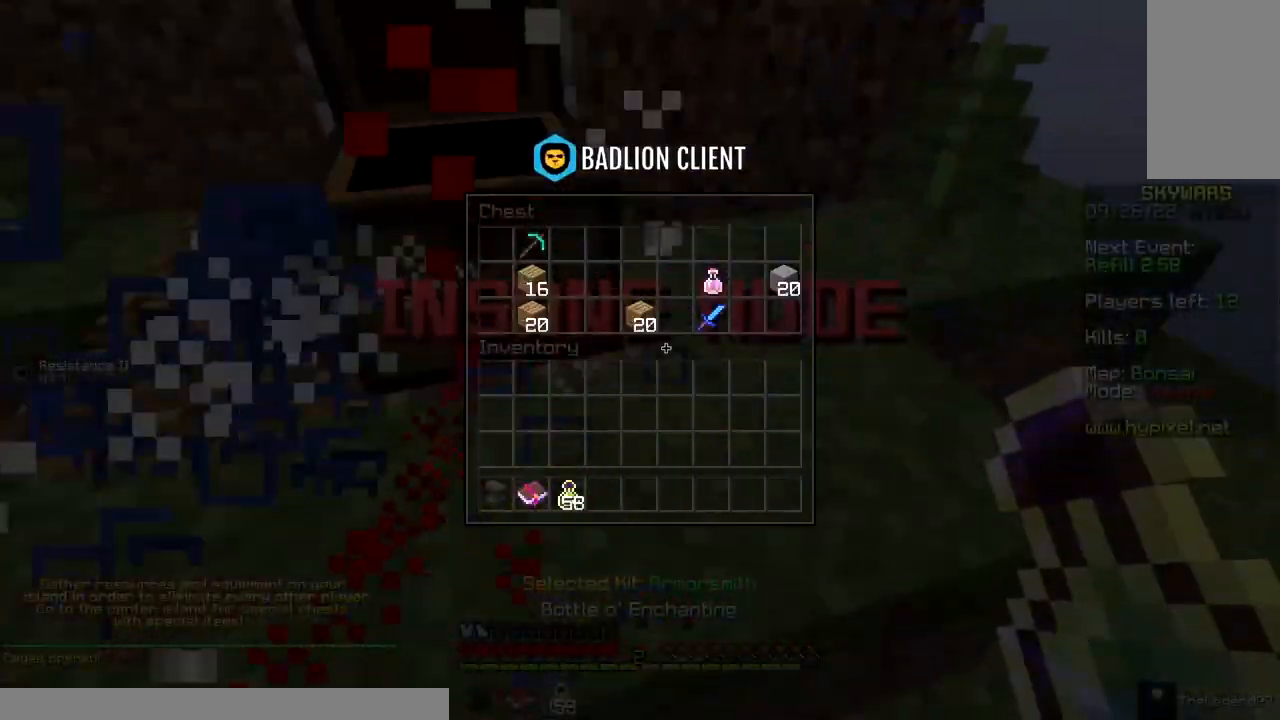
{"keys": [], "mouse": []}
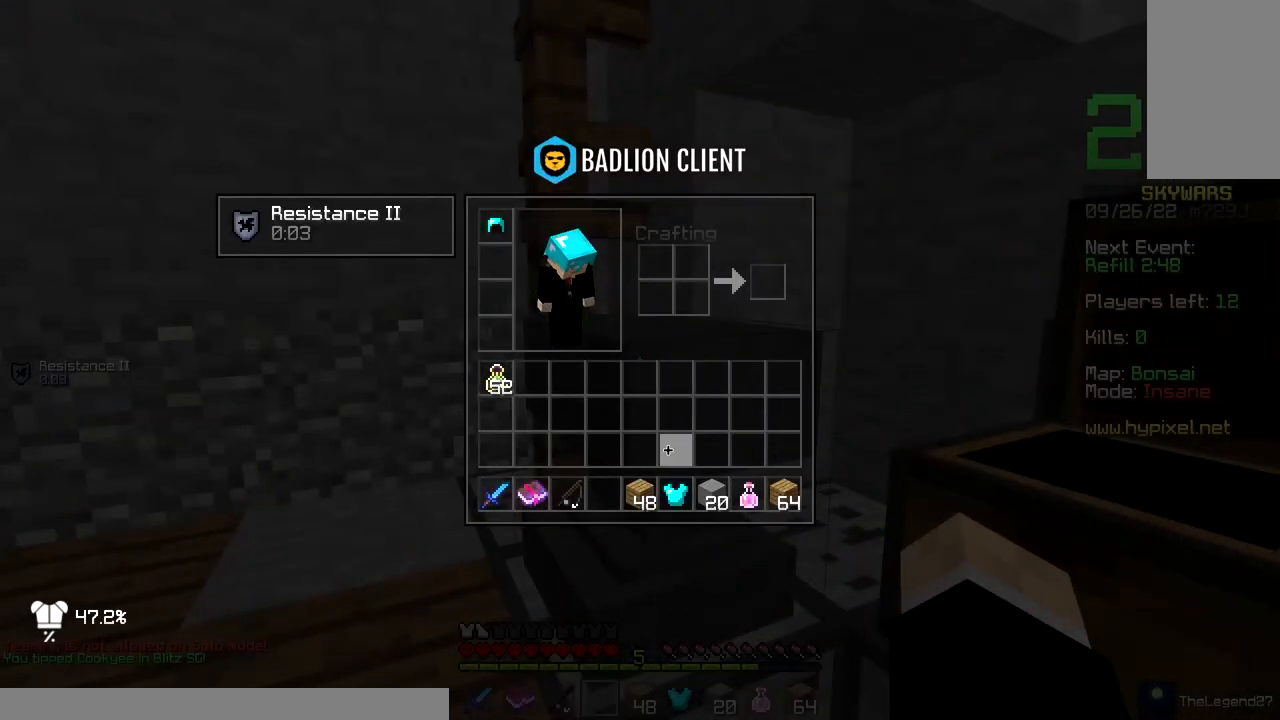
{"keys": ["w"], "mouse": [], "events": [[483, "w", "down"]]}
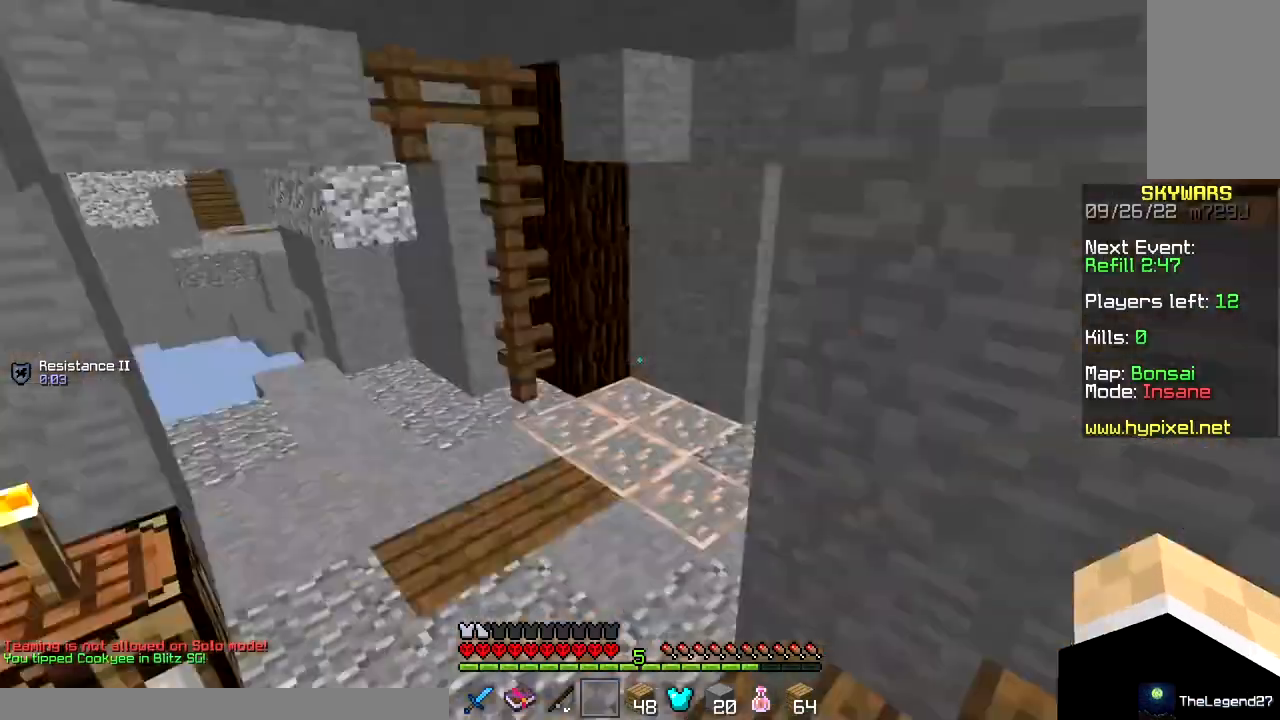
{"keys": ["d", "w"], "mouse": [], "events": [[283, "d", "down"]]}
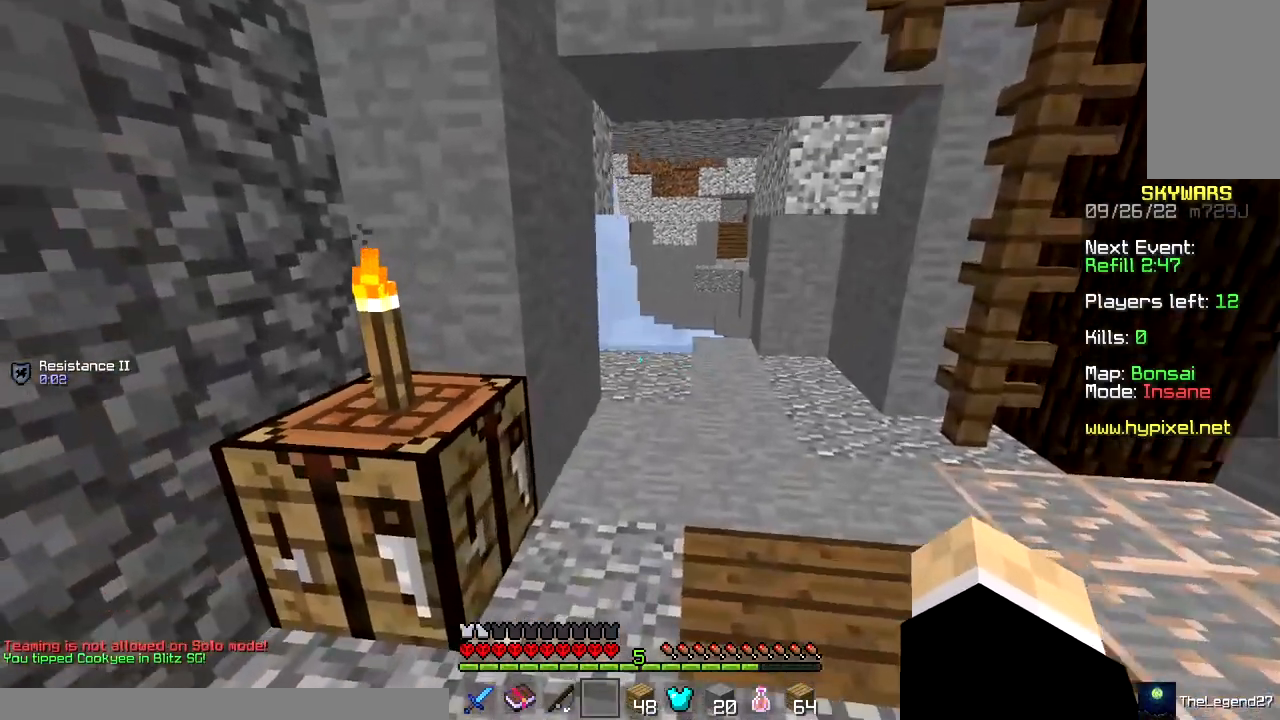
{"keys": ["d", "w"], "mouse": [], "events": []}
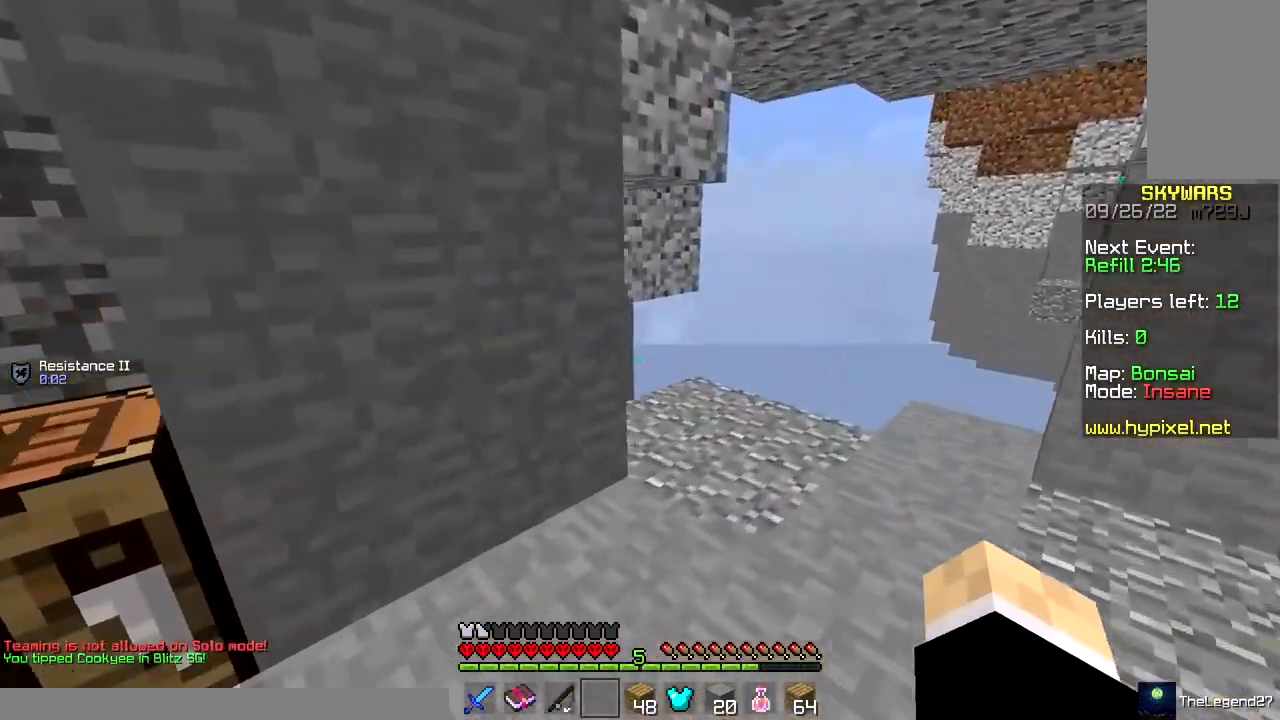
{"keys": ["d", "w"], "mouse": [], "events": []}
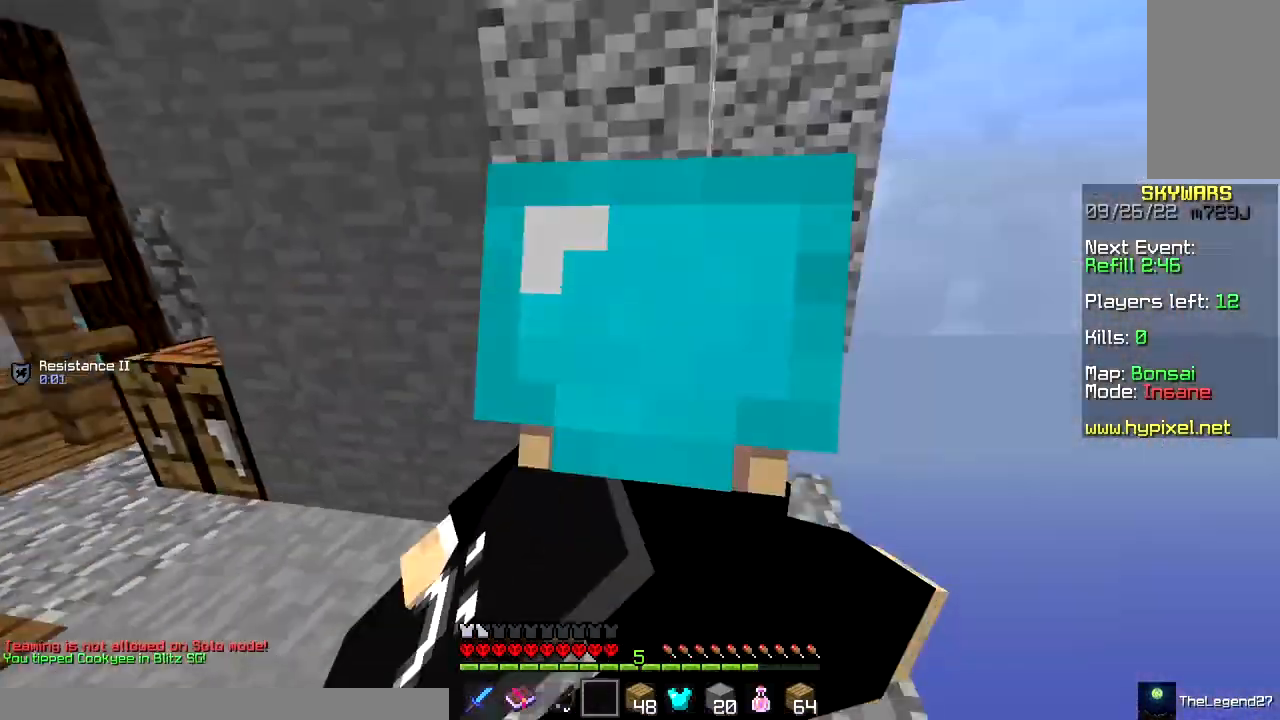
{"keys": ["w"], "mouse": [], "events": [[167, "d", "up"], [200, "a", "down"], [483, "a", "up"]]}
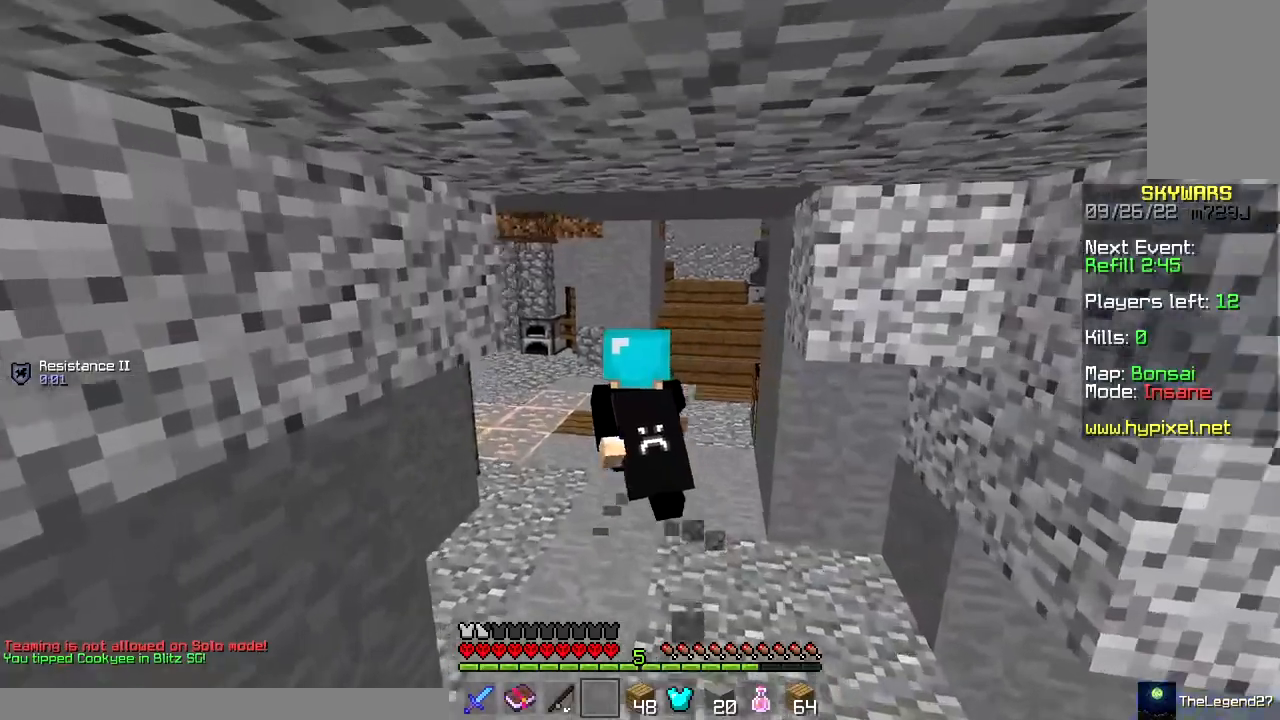
{"keys": ["d", "space", "w"], "mouse": [], "events": [[367, "d", "down"], [417, "space", "down"]]}
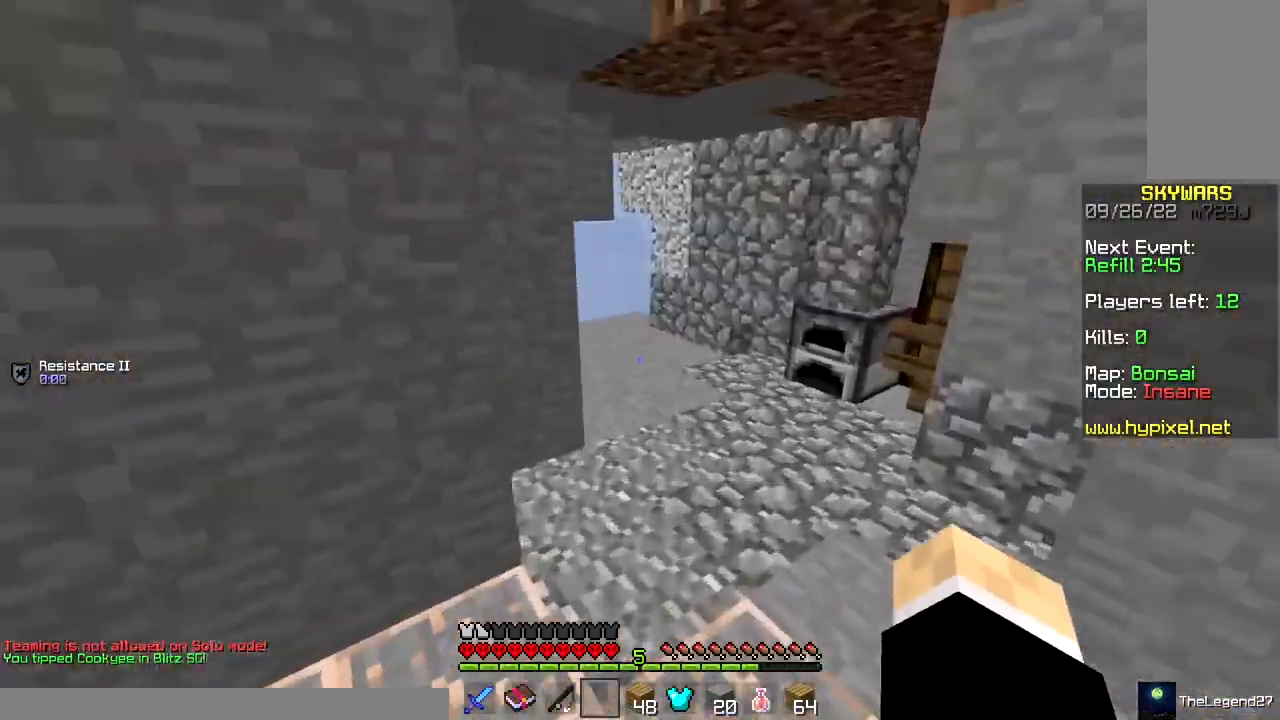
{"keys": ["w"], "mouse": [], "events": [[167, "d", "up"], [167, "space", "up"]]}
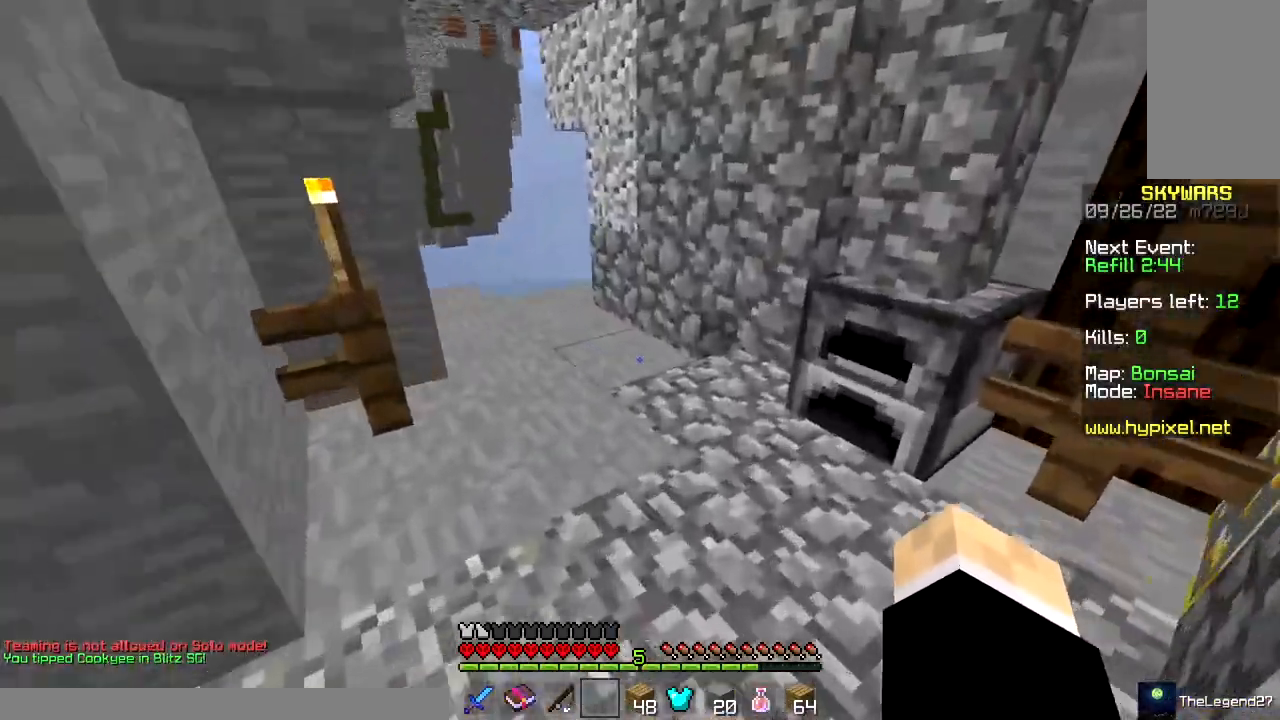
{"keys": ["w"], "mouse": [], "events": [[17, "a", "down"], [450, "a", "up"]]}
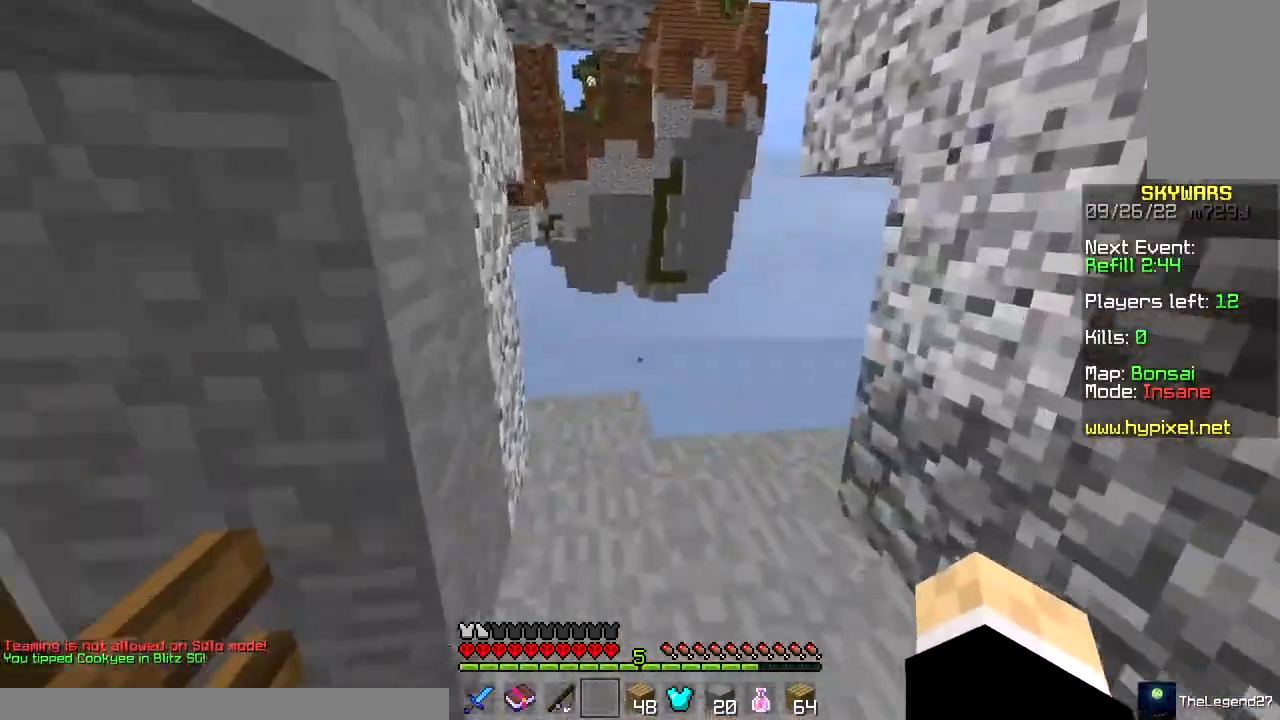
{"keys": ["a", "w"], "mouse": [], "events": [[300, "a", "down"]]}
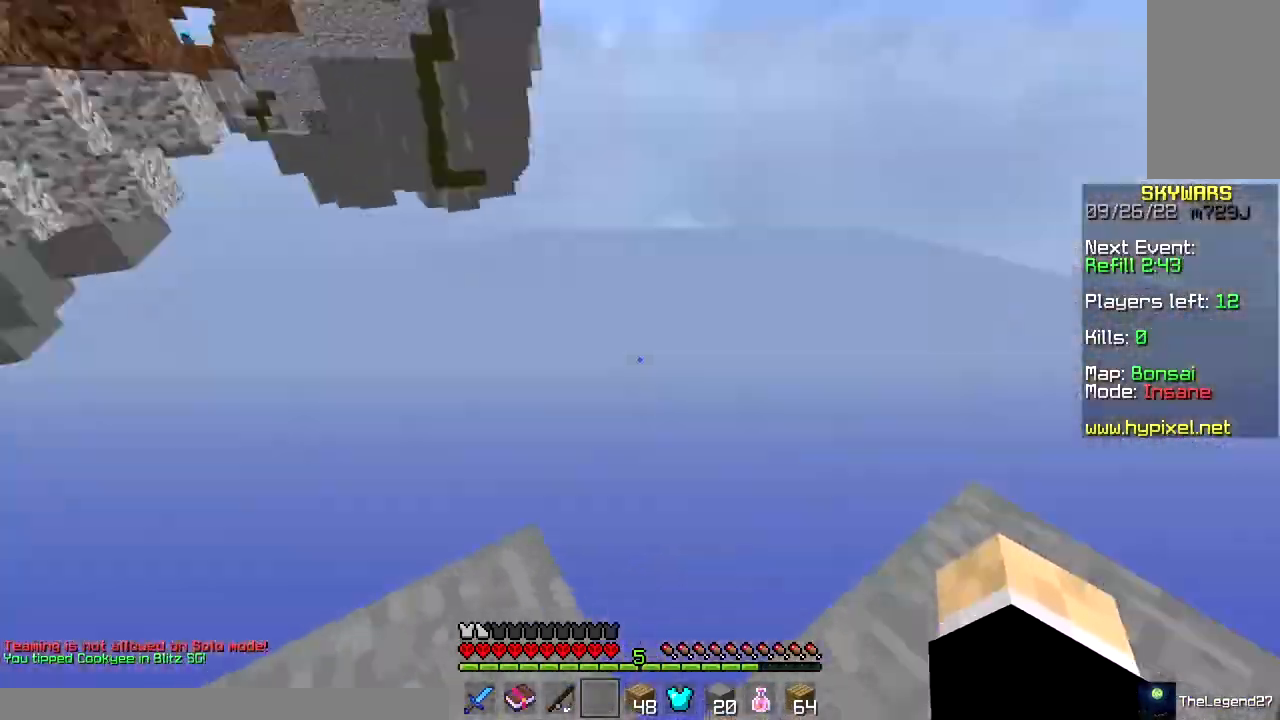
{"keys": ["a", "w"], "mouse": [], "events": [[17, "d", "down"], [133, "a", "up"], [167, "a", "down"], [300, "d", "up"]]}
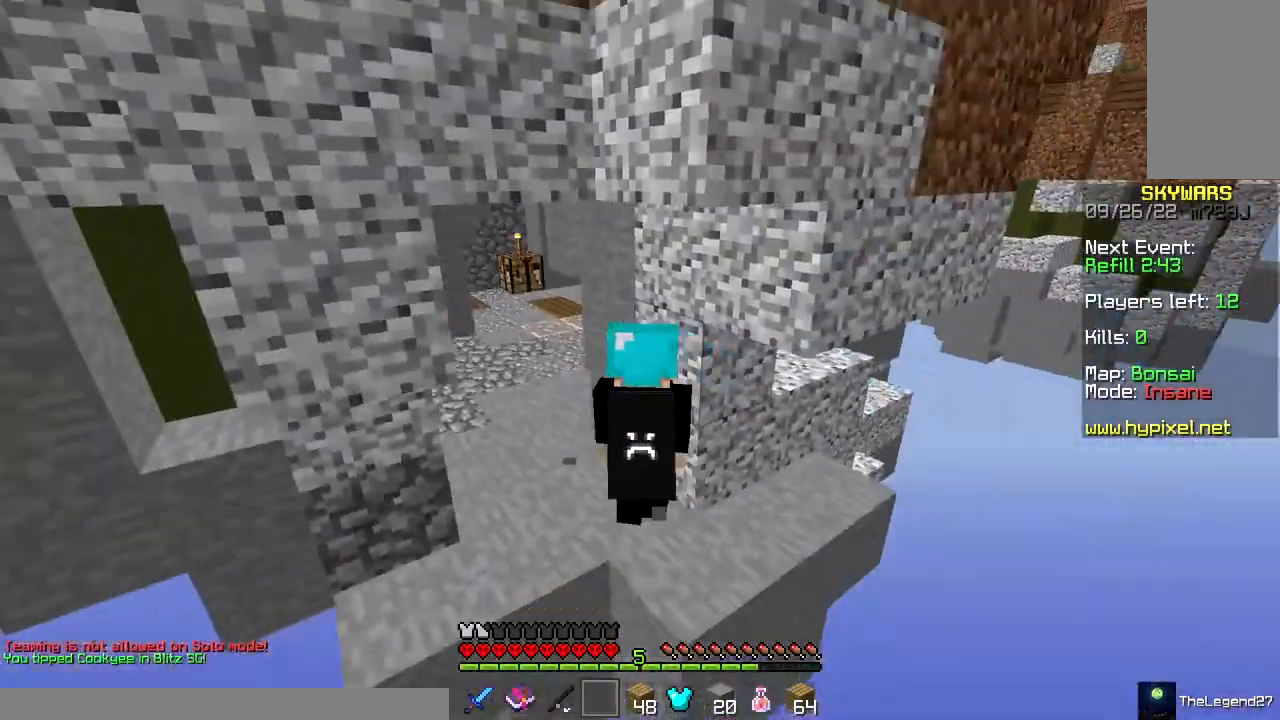
{"keys": ["w"], "mouse": [], "events": [[300, "a", "up"]]}
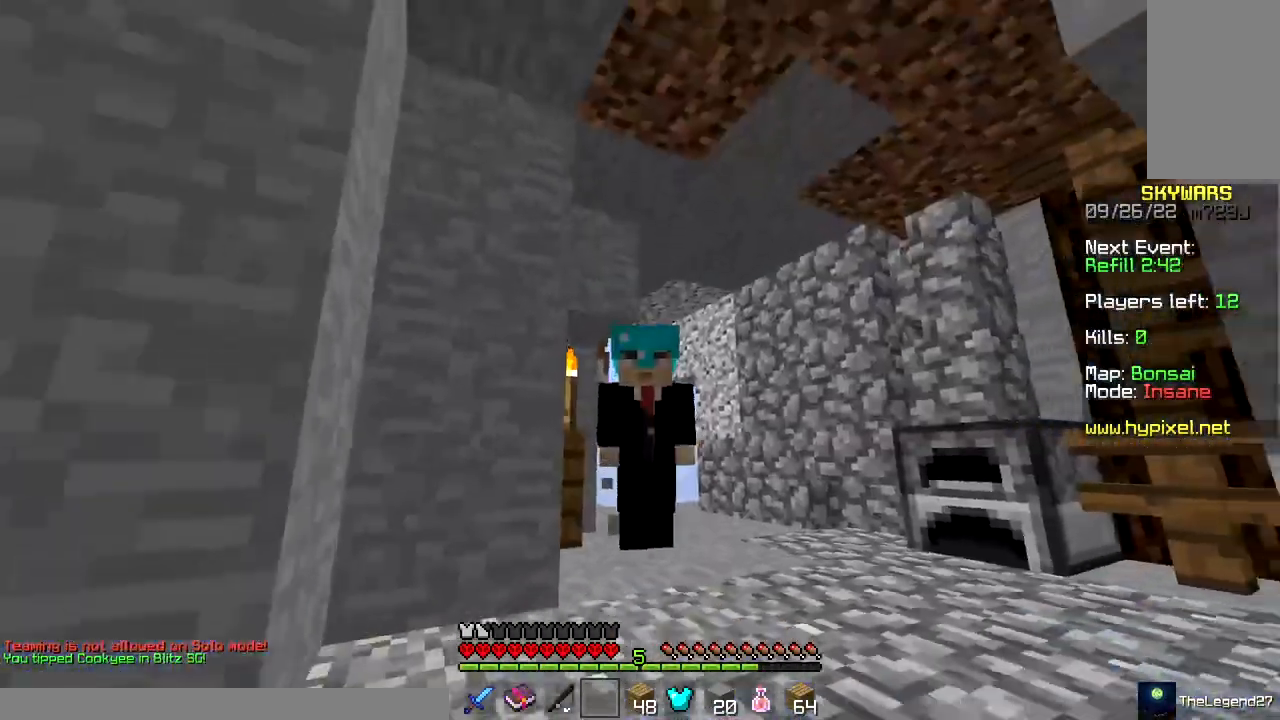
{"keys": ["w"], "mouse": [], "events": []}
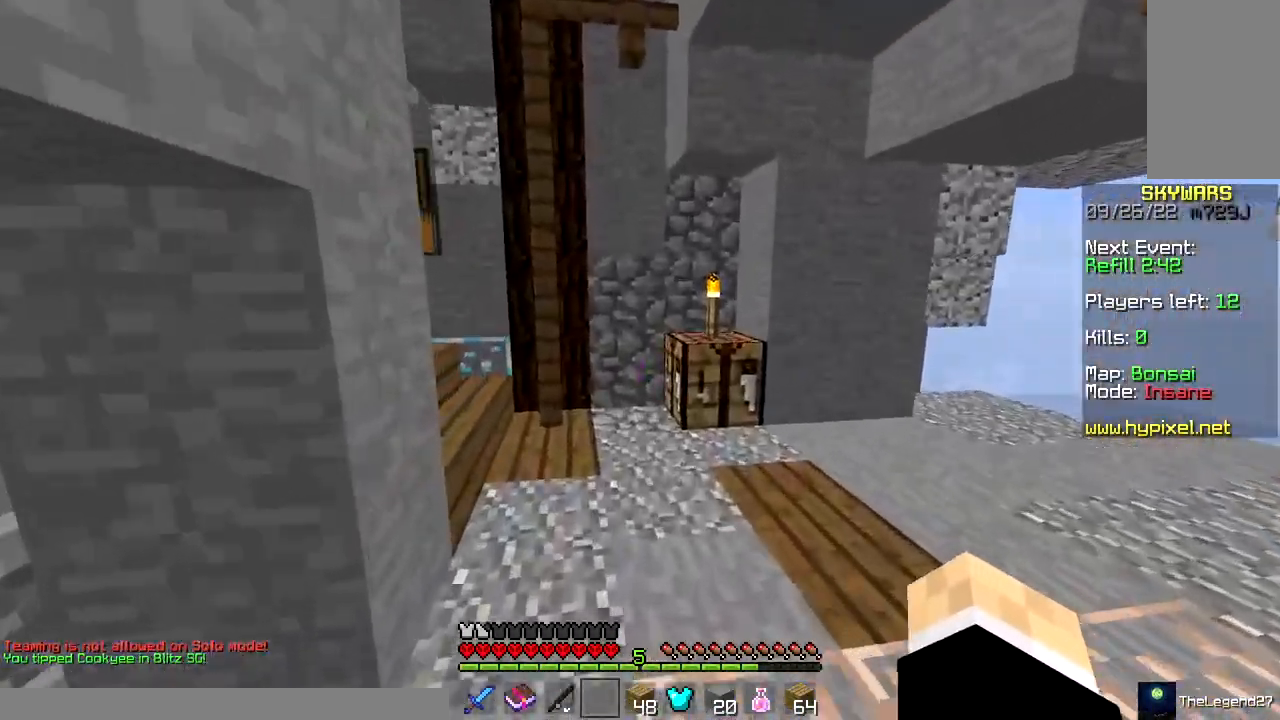
{"keys": ["w"], "mouse": [], "events": []}
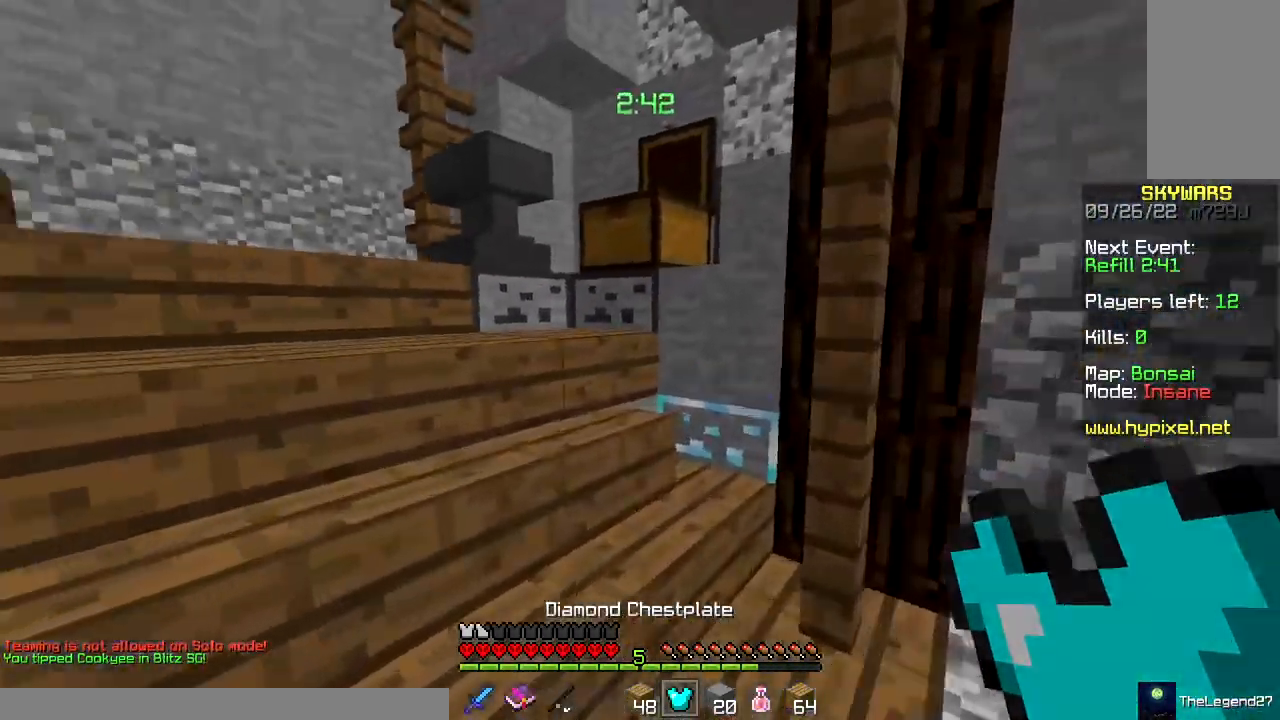
{"keys": ["w"], "mouse": [], "events": [[200, "mouse_right", "down"], [333, "mouse_right", "up"]]}
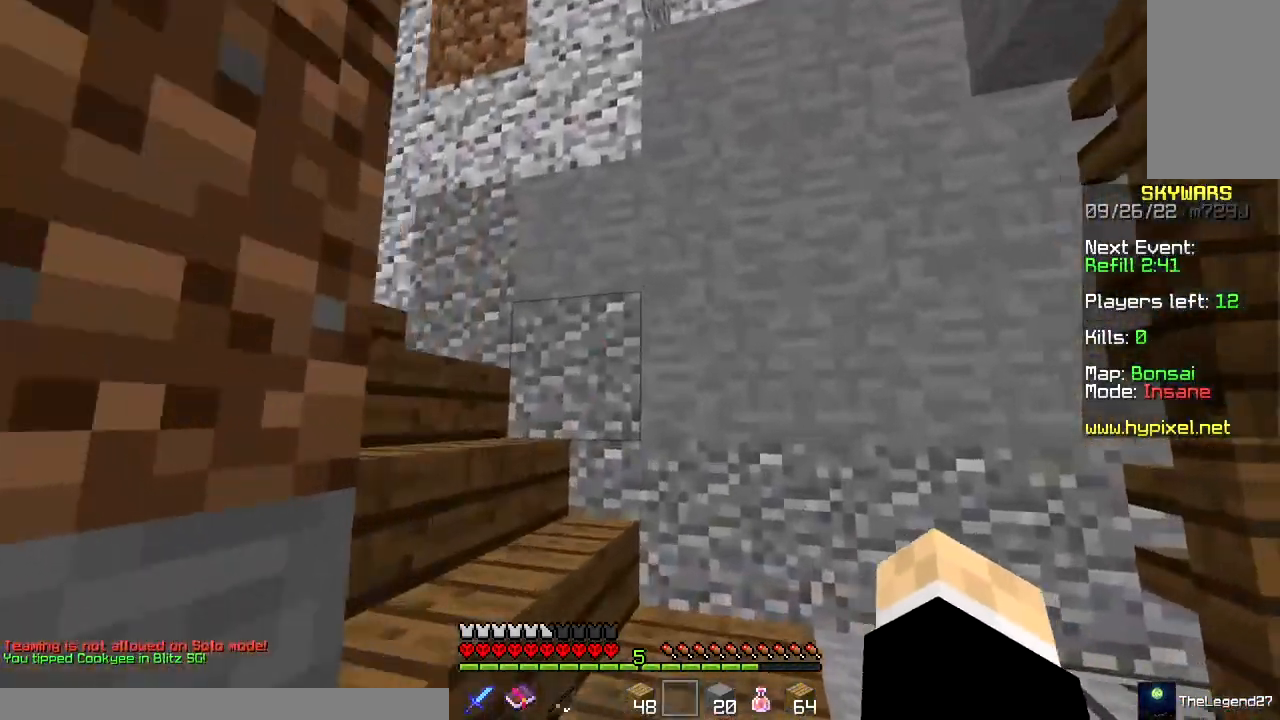
{"keys": ["w"], "mouse": [], "events": [[67, "d", "down"], [367, "d", "up"]]}
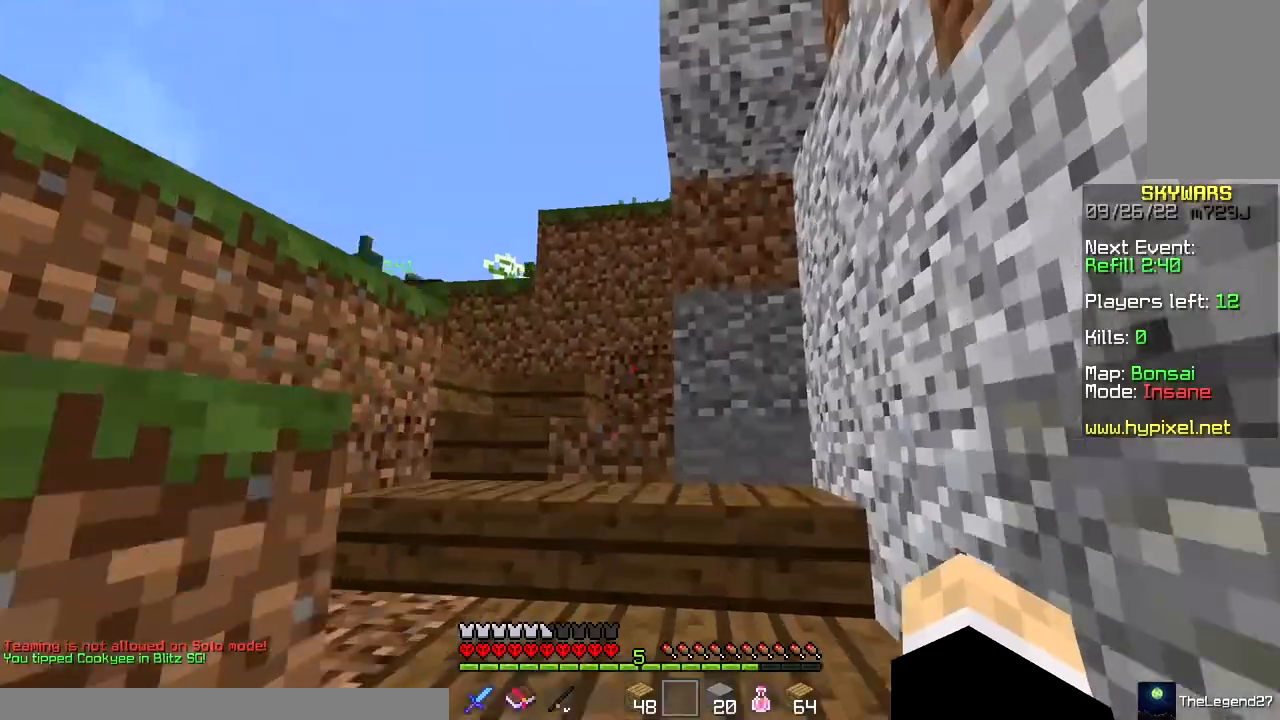
{"keys": ["d", "w"], "mouse": [], "events": [[100, "d", "down"]]}
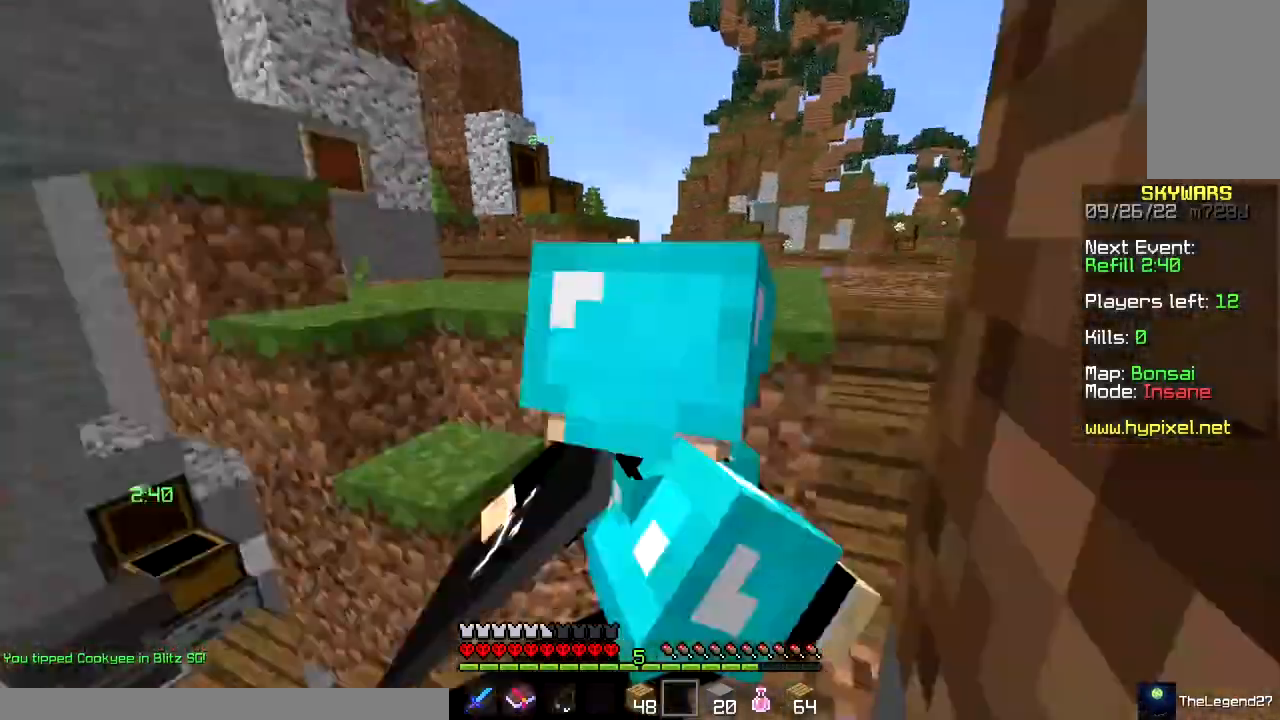
{"keys": ["d", "w"], "mouse": [], "events": []}
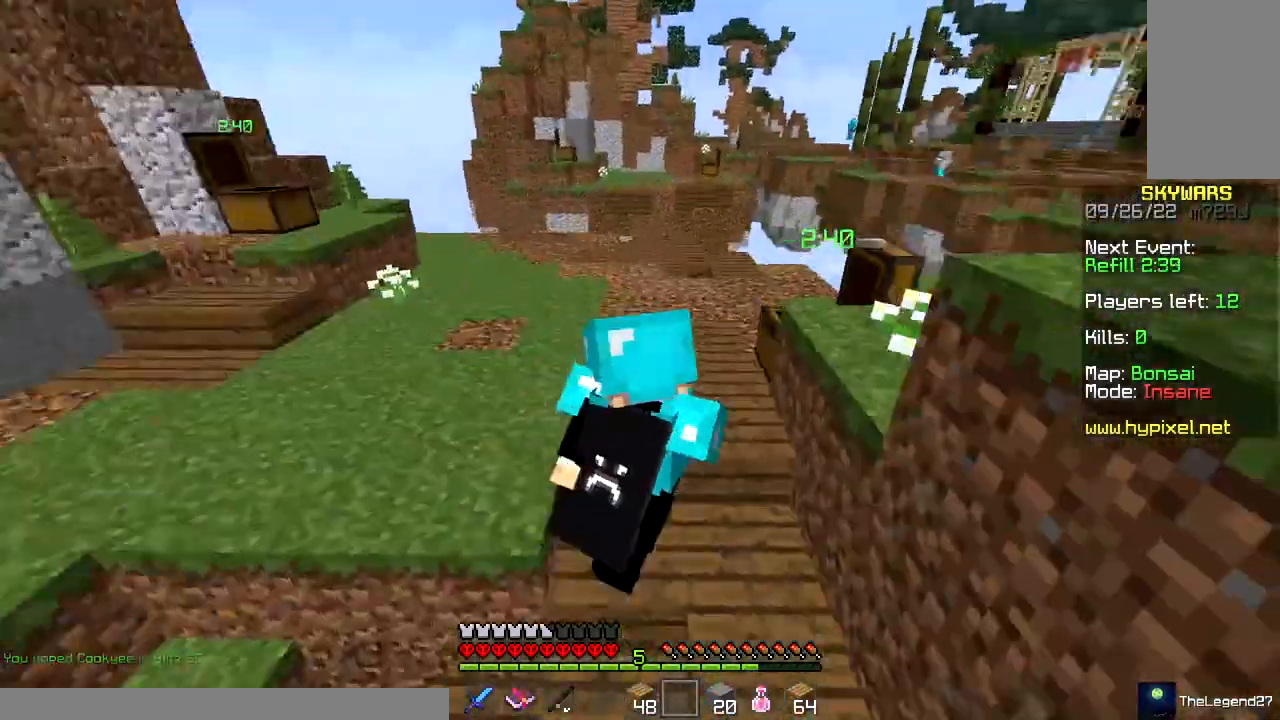
{"keys": [], "mouse": [], "events": [[33, "a", "down"], [67, "d", "up"], [300, "mouse_right", "down"], [433, "a", "up"], [450, "w", "up"], [467, "mouse_right", "up"]]}